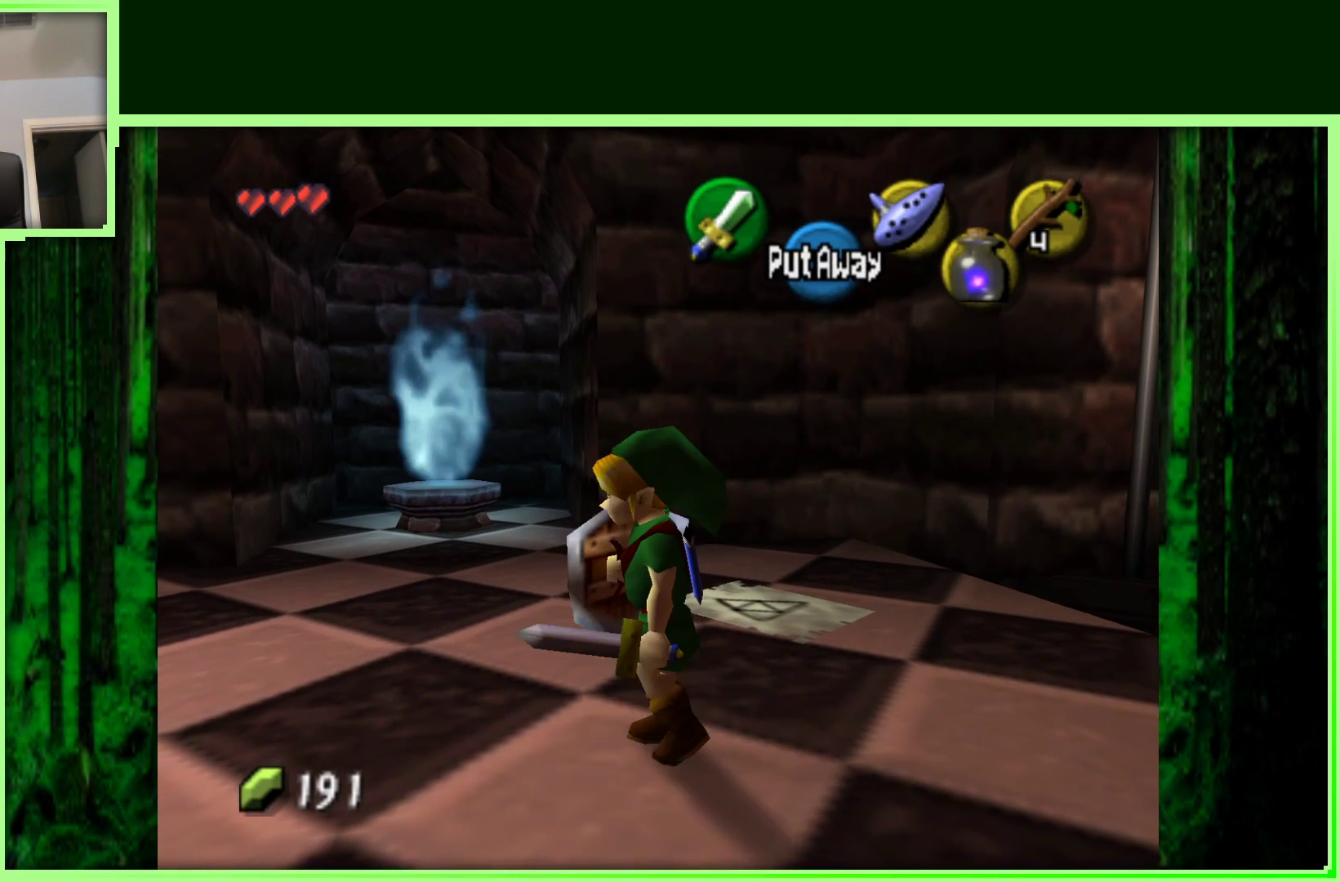
Gameplay with a controller (Nintendo layout); each line is a JSON object with the inputs held at the frame after it (dt_ms = milliseconds from this image to that frame). "events" lists button and stick changes between this image and that frame as [ms after this image, input, new state], when the widget could be followed in between. Not read: L3 R3.
{"dt_ms": 500, "buttons": [], "left_stick": "up-left", "events": [[467, "left_stick", "up-left"]]}
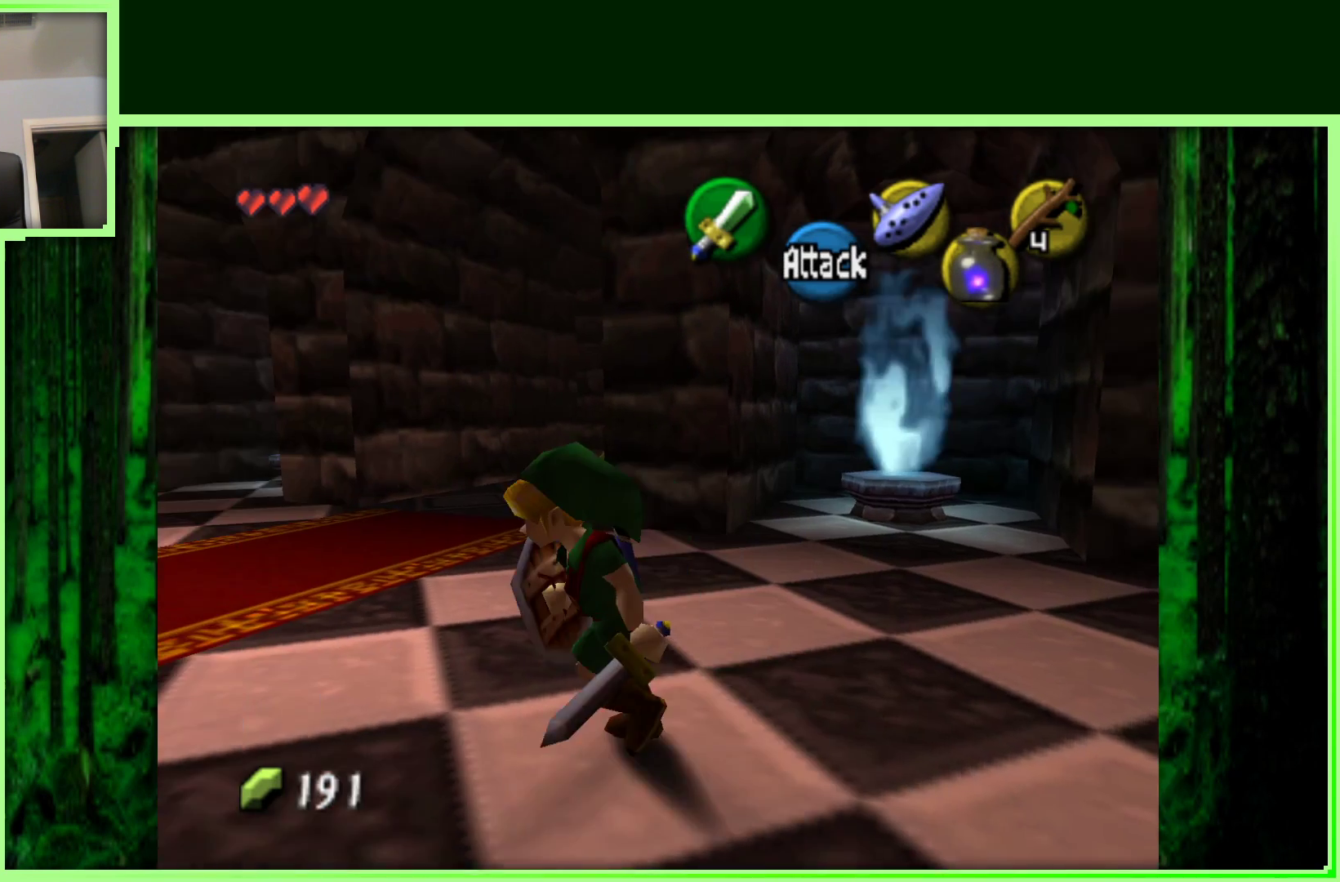
{"dt_ms": 500, "buttons": [], "left_stick": "center", "events": [[400, "left_stick", "center"]]}
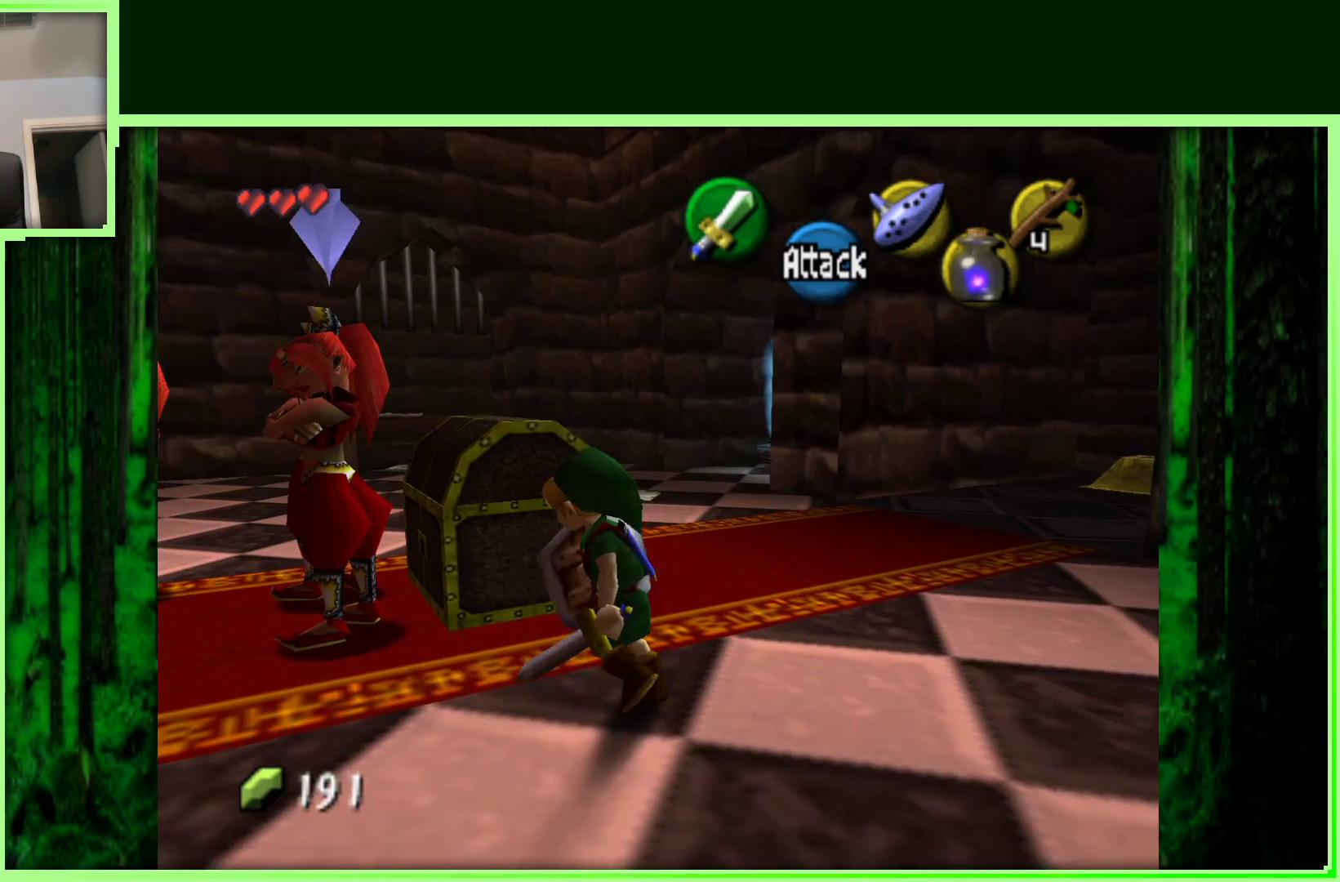
{"dt_ms": 500, "buttons": [], "left_stick": "center", "events": []}
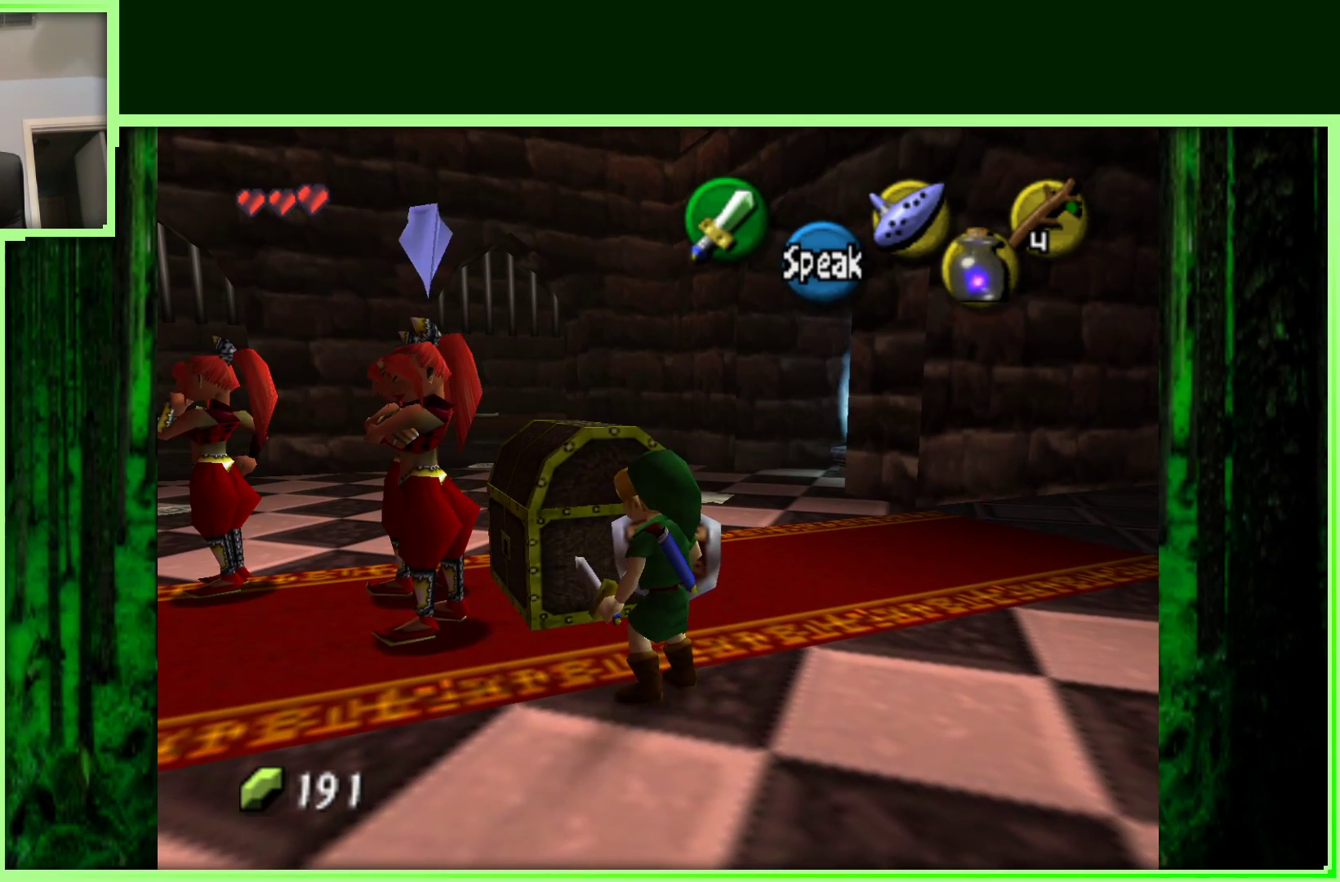
{"dt_ms": 500, "buttons": [], "left_stick": "up", "events": [[100, "left_stick", "up-right"], [500, "left_stick", "up"]]}
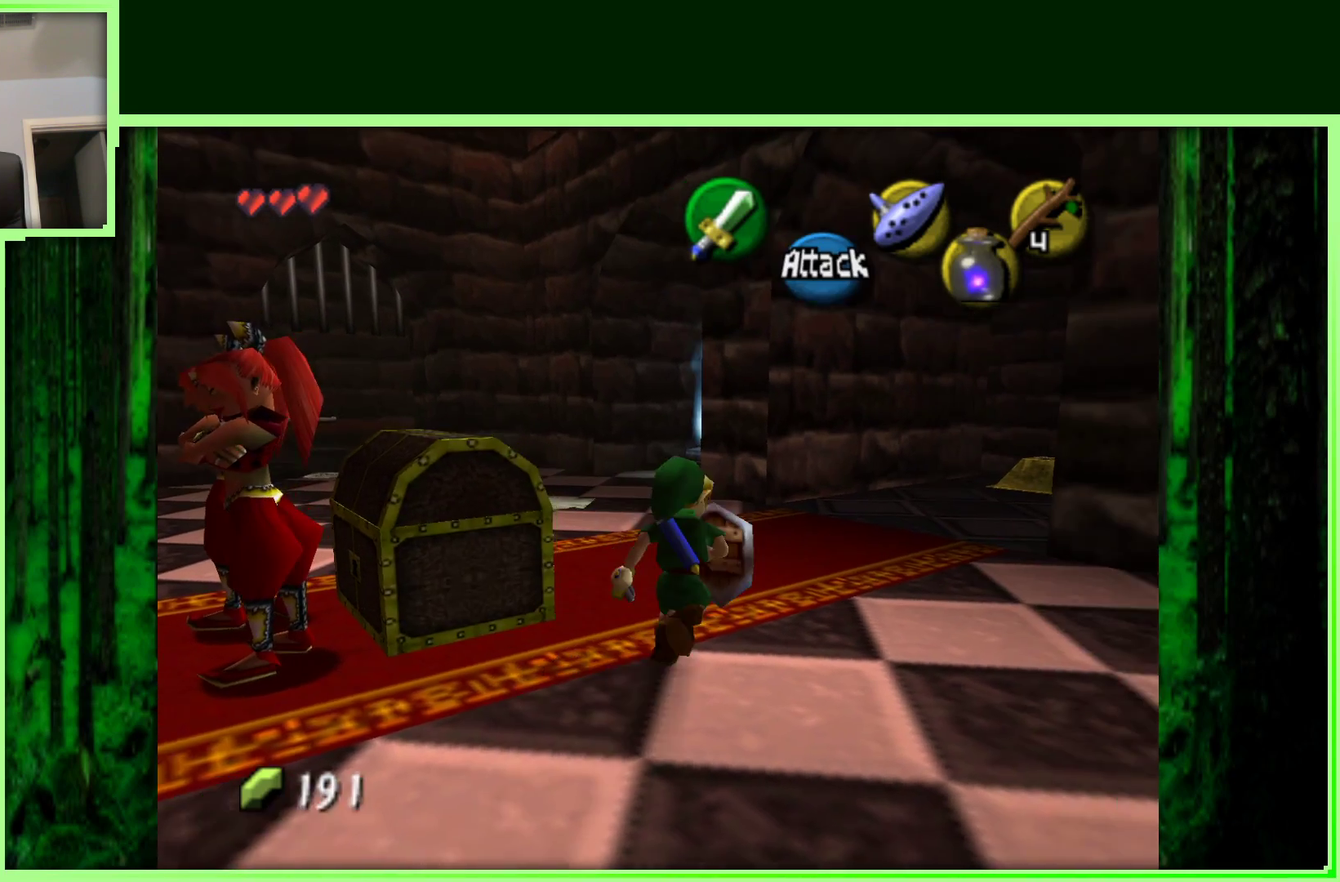
{"dt_ms": 500, "buttons": [], "left_stick": "right", "events": [[500, "left_stick", "right"]]}
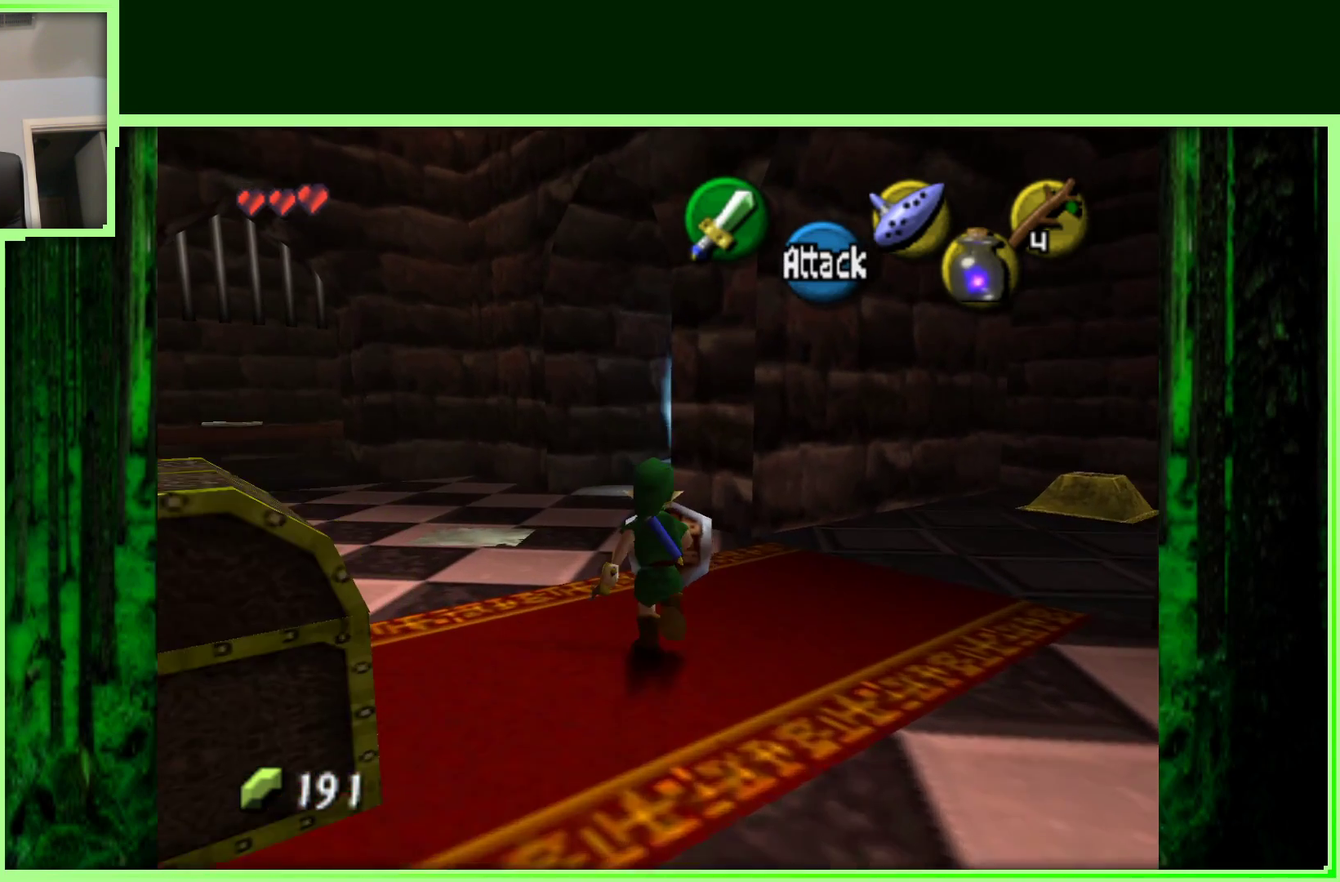
{"dt_ms": 500, "buttons": [], "left_stick": "center", "events": [[100, "Z", "down"], [150, "left_stick", "center"], [300, "Z", "up"]]}
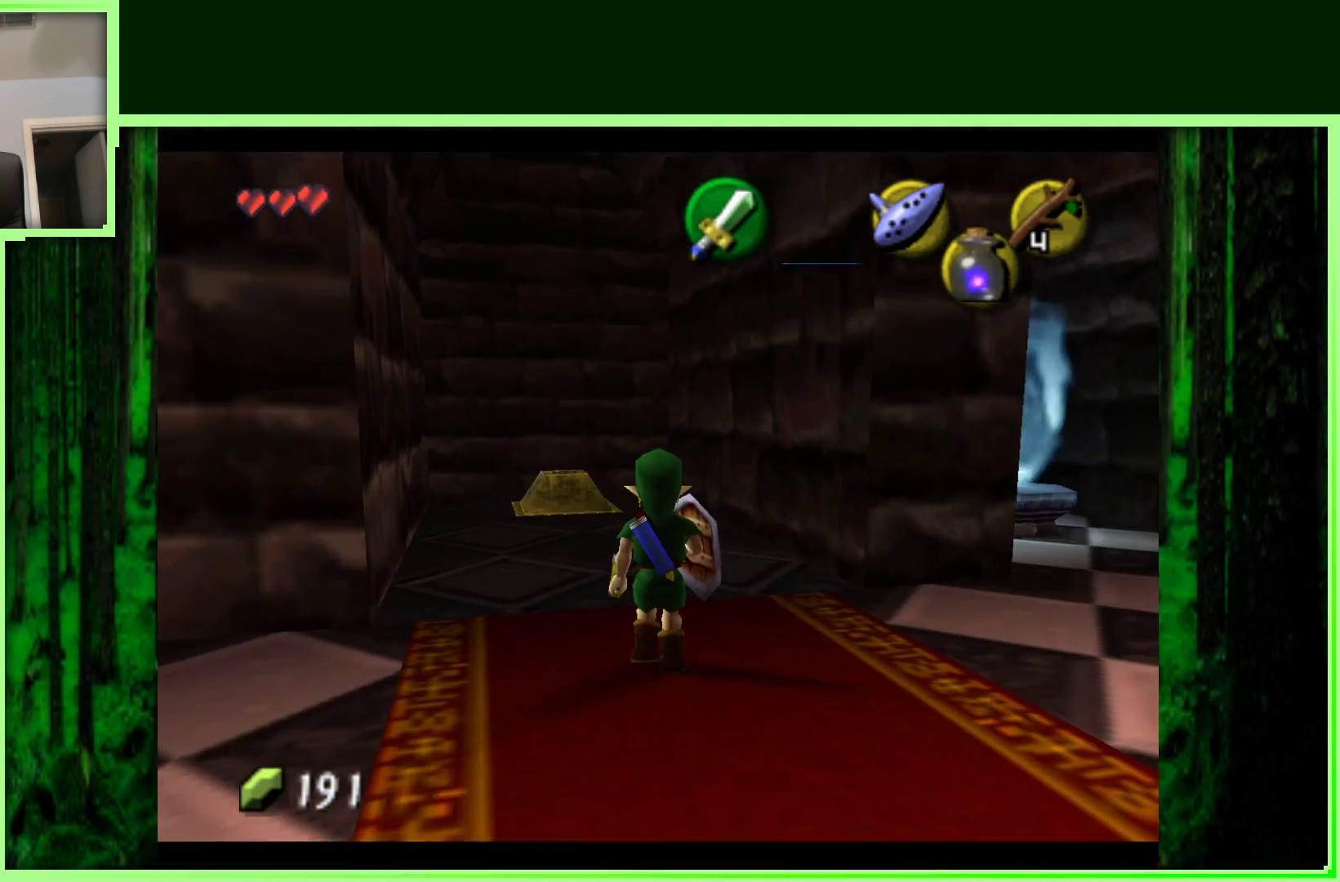
{"dt_ms": 500, "buttons": [], "left_stick": "right", "events": [[83, "left_stick", "right"]]}
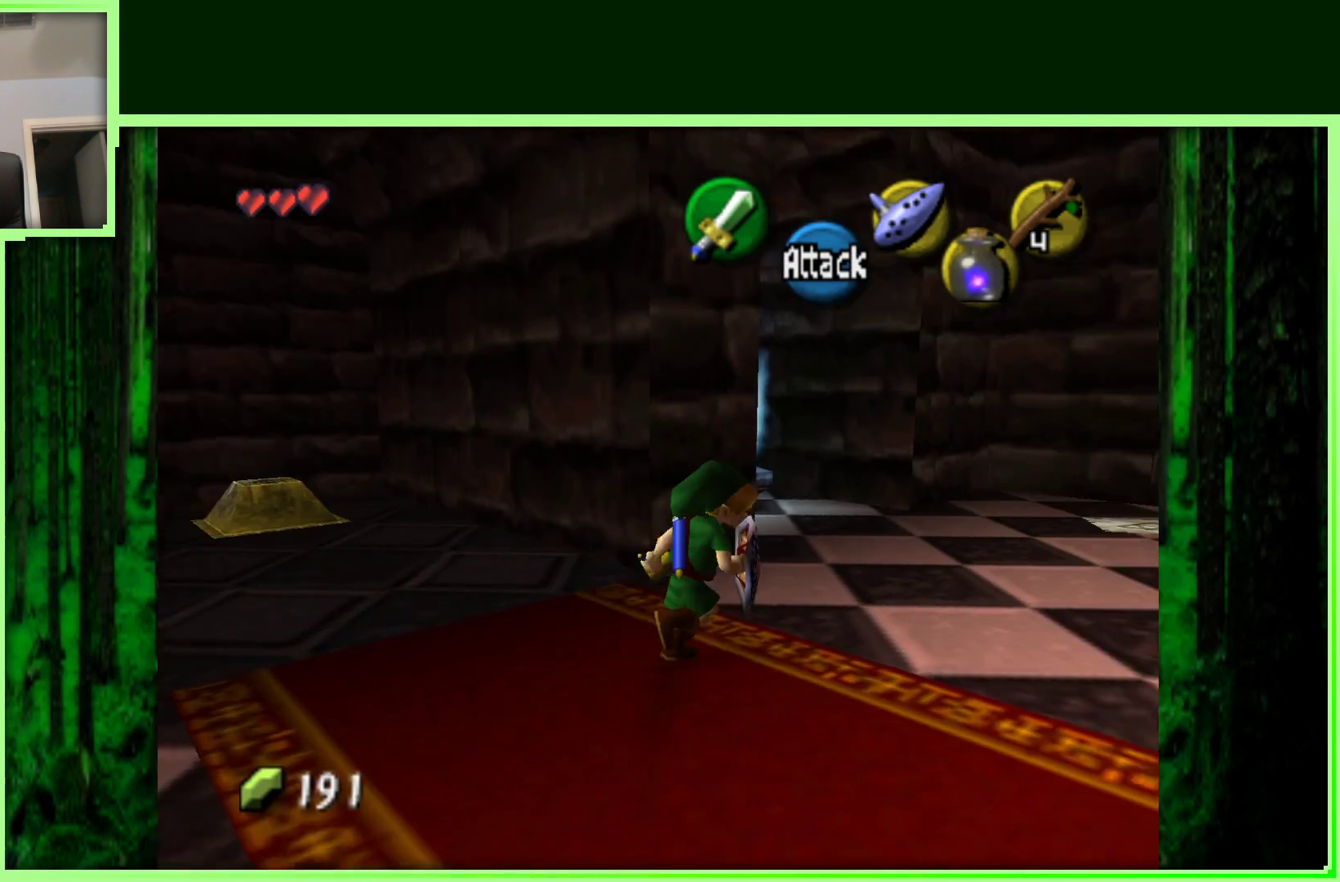
{"dt_ms": 500, "buttons": [], "left_stick": "up-right", "events": [[200, "left_stick", "up-right"]]}
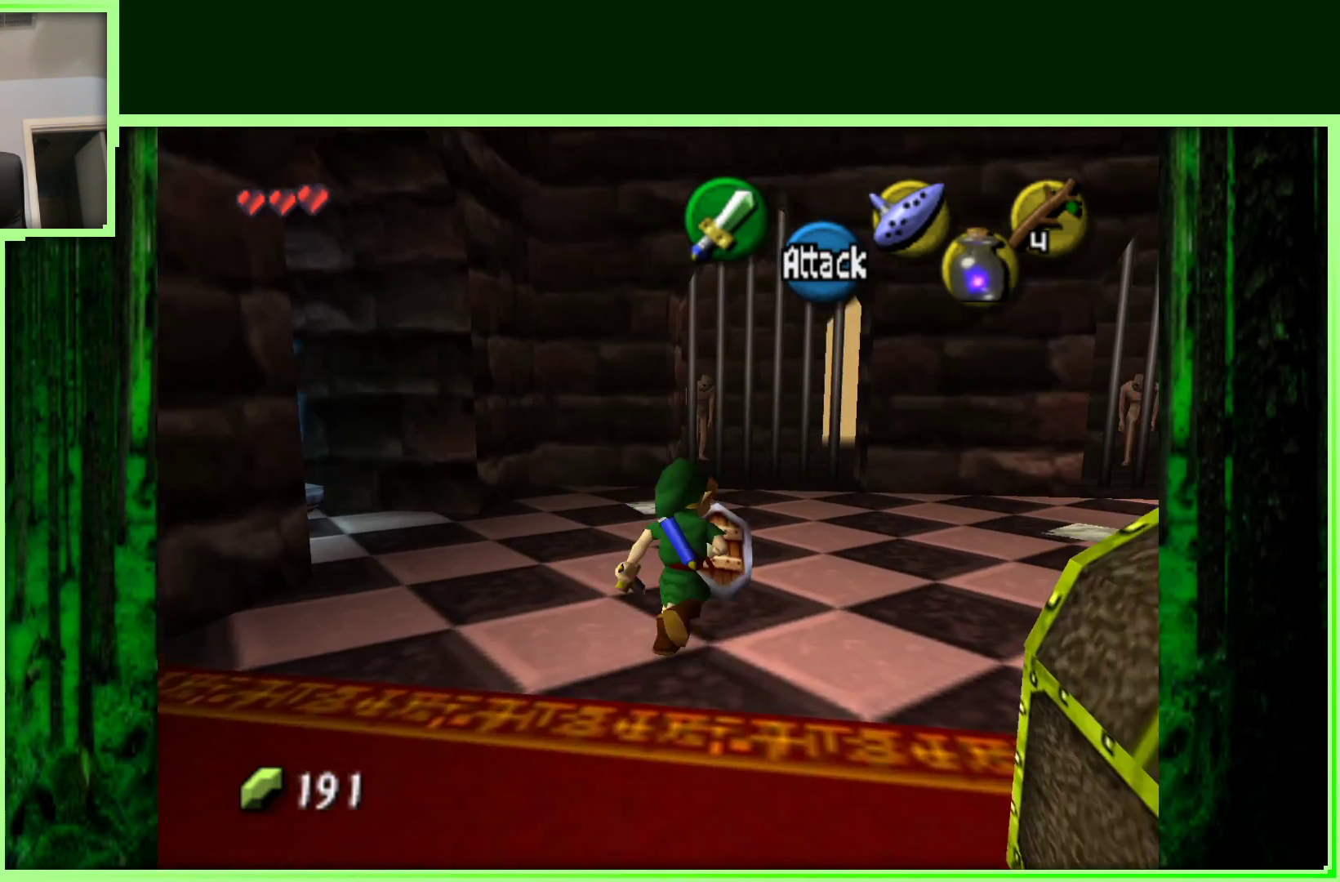
{"dt_ms": 1000, "buttons": [], "left_stick": "center", "events": [[500, "left_stick", "center"]]}
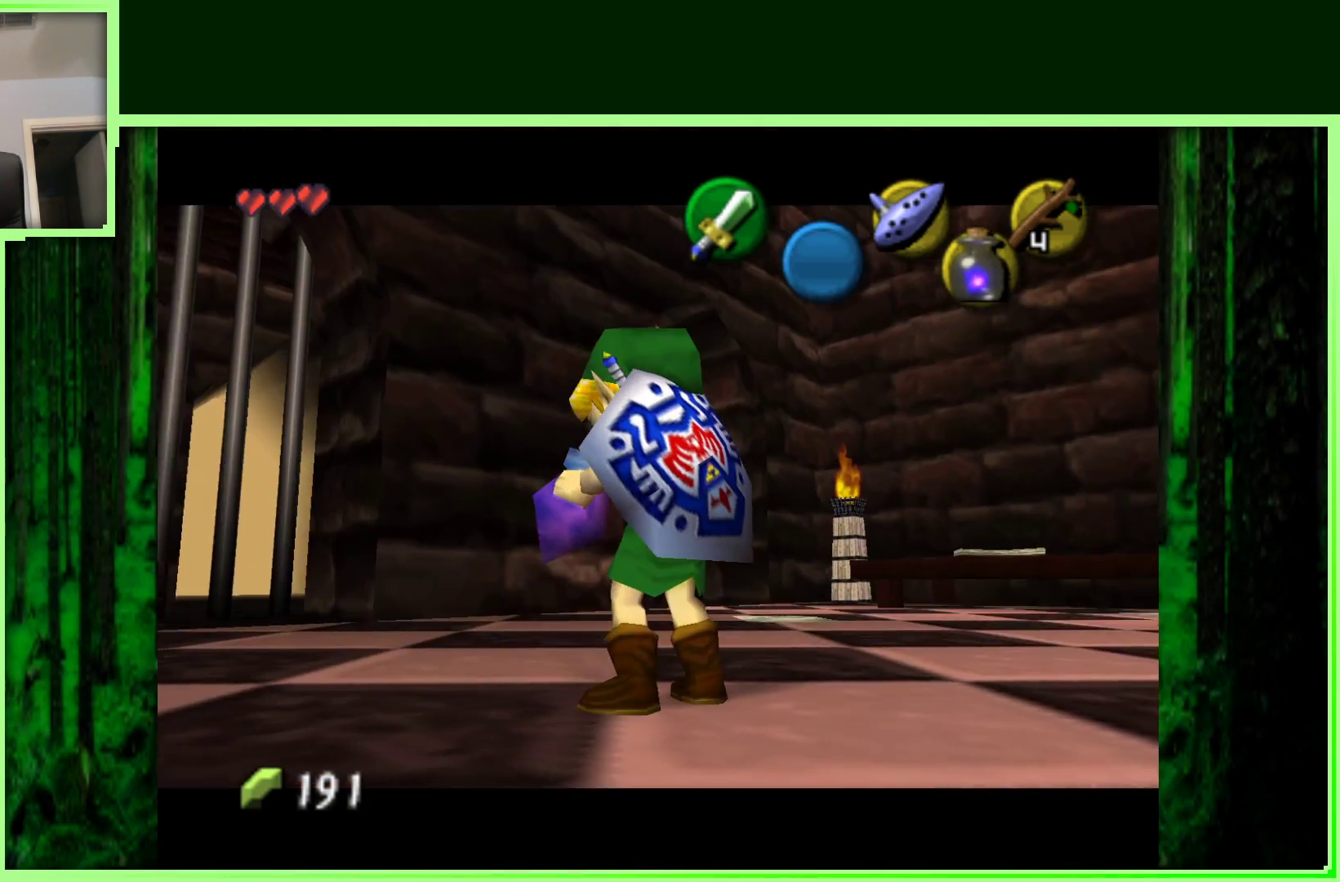
{"dt_ms": 500, "buttons": [], "left_stick": "center", "events": []}
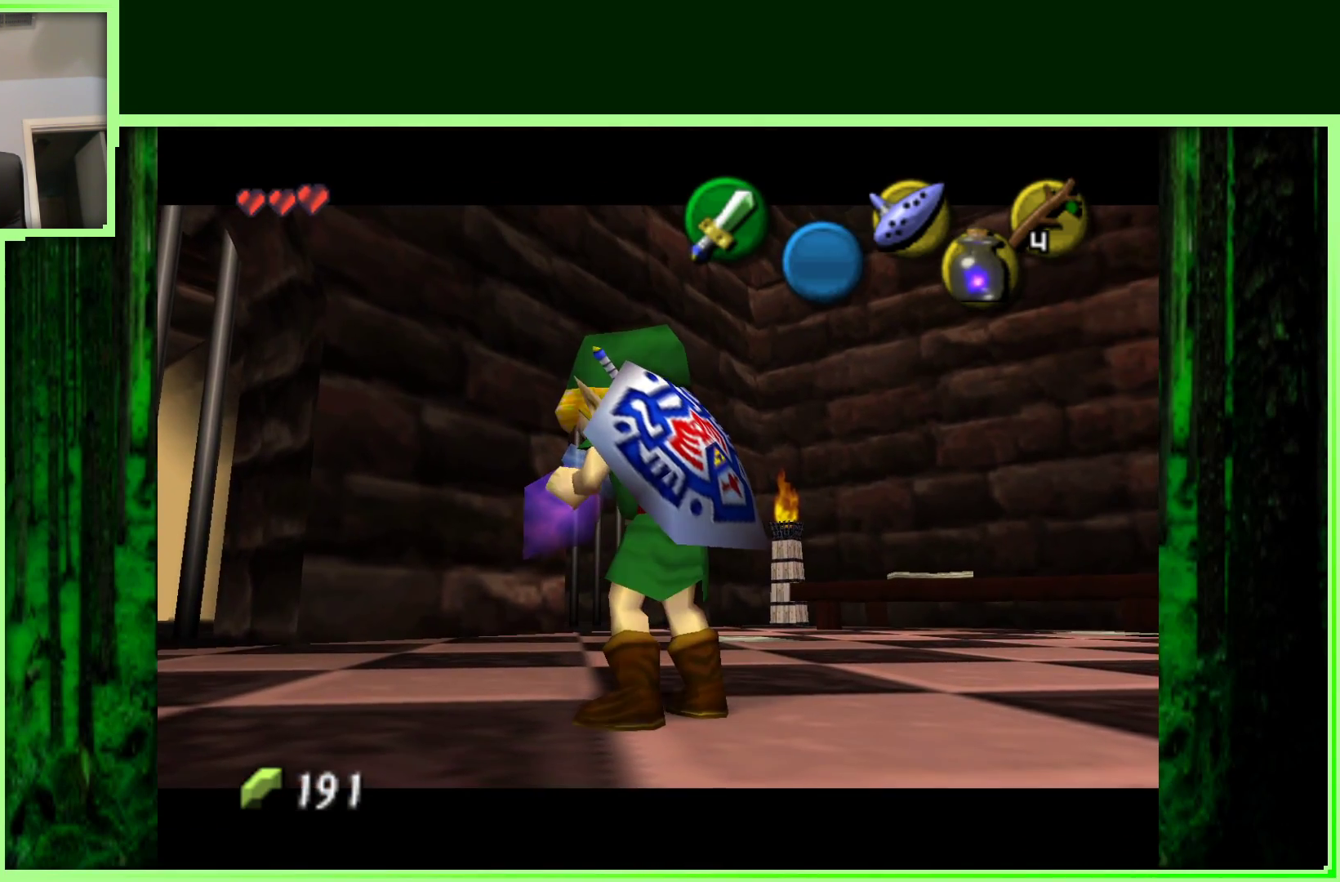
{"dt_ms": 500, "buttons": [], "left_stick": "center", "events": []}
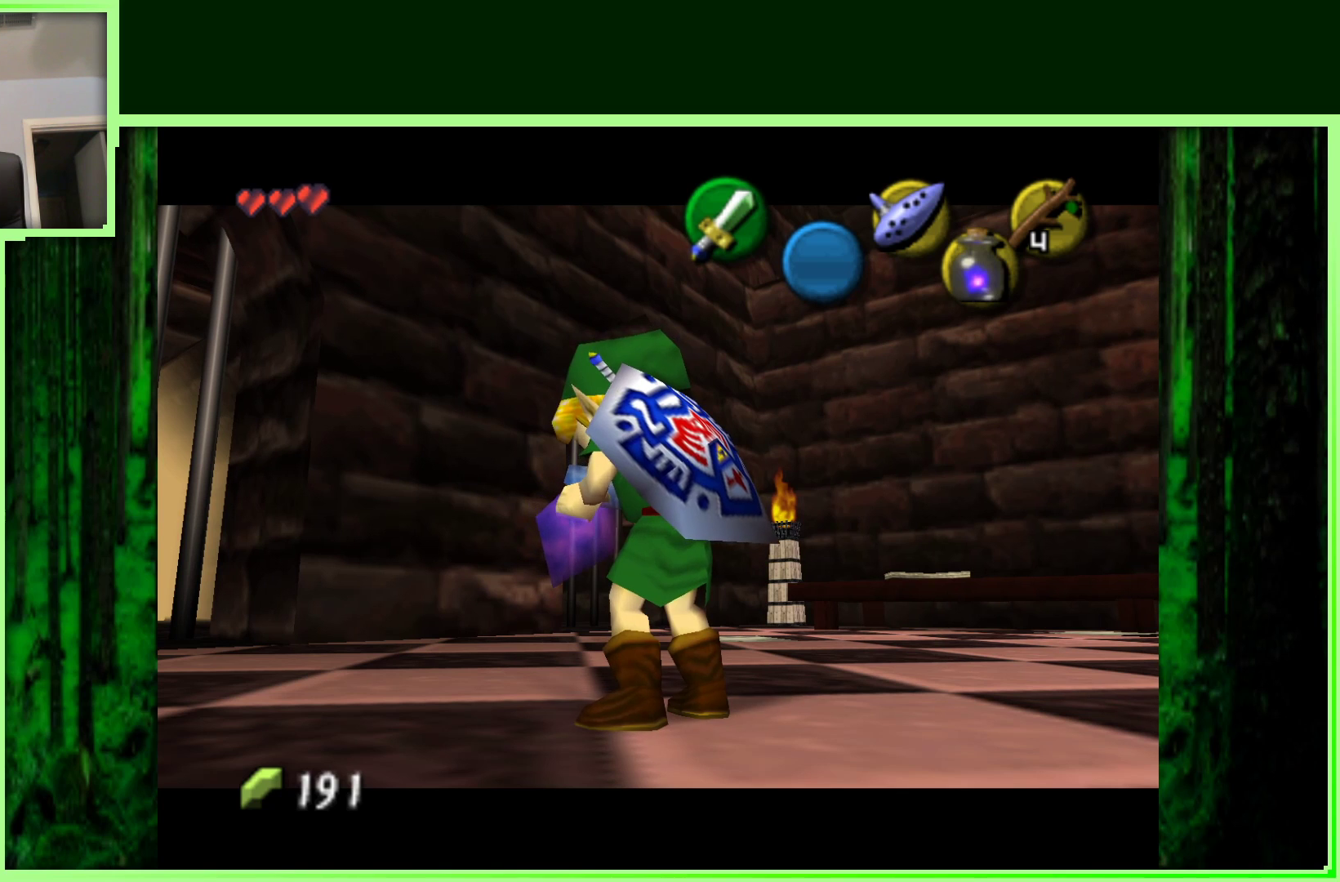
{"dt_ms": 500, "buttons": ["A"], "left_stick": "center", "events": [[100, "A", "down"], [283, "A", "up"], [350, "A", "down"]]}
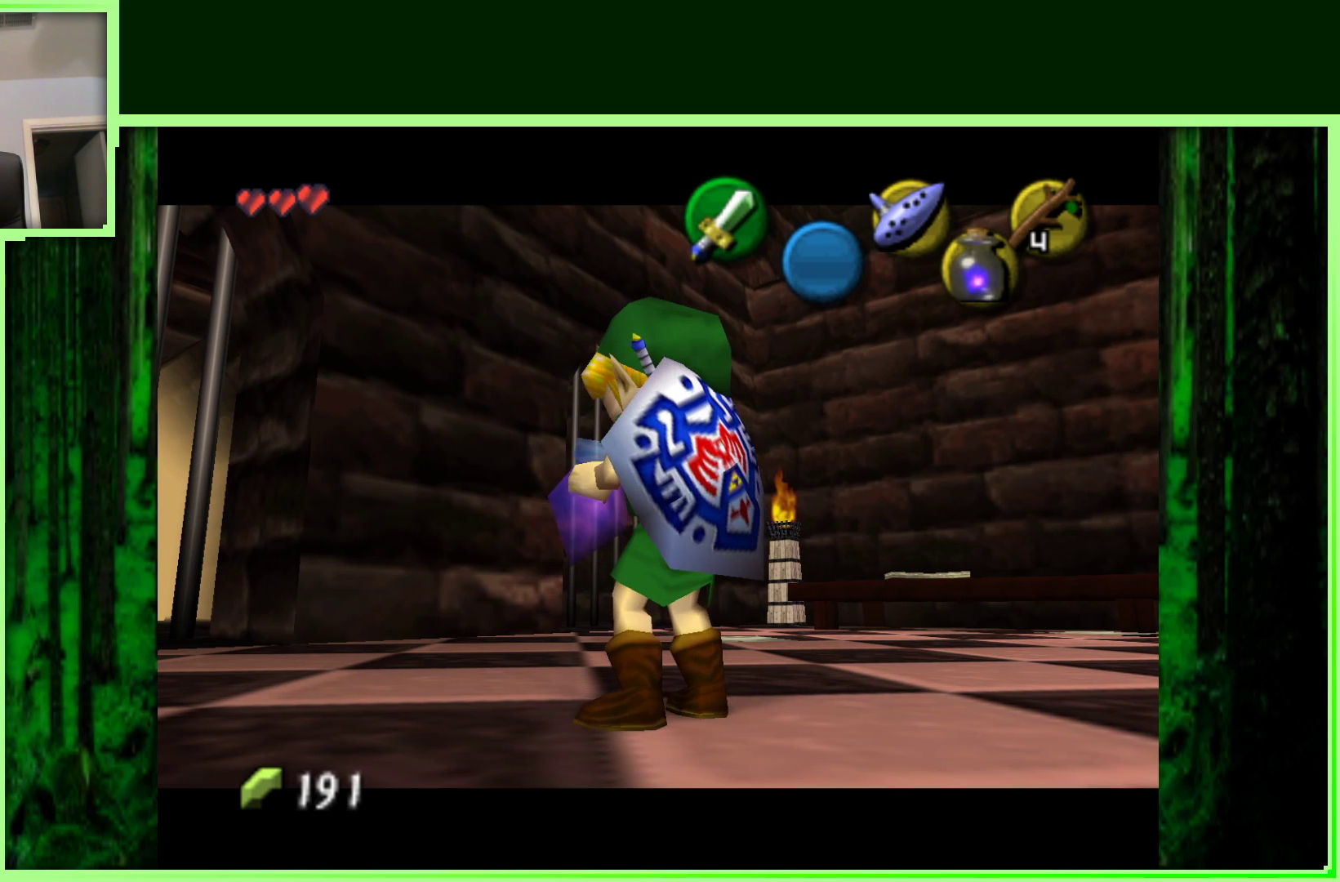
{"dt_ms": 500, "buttons": [], "left_stick": "center", "events": [[17, "A", "up"]]}
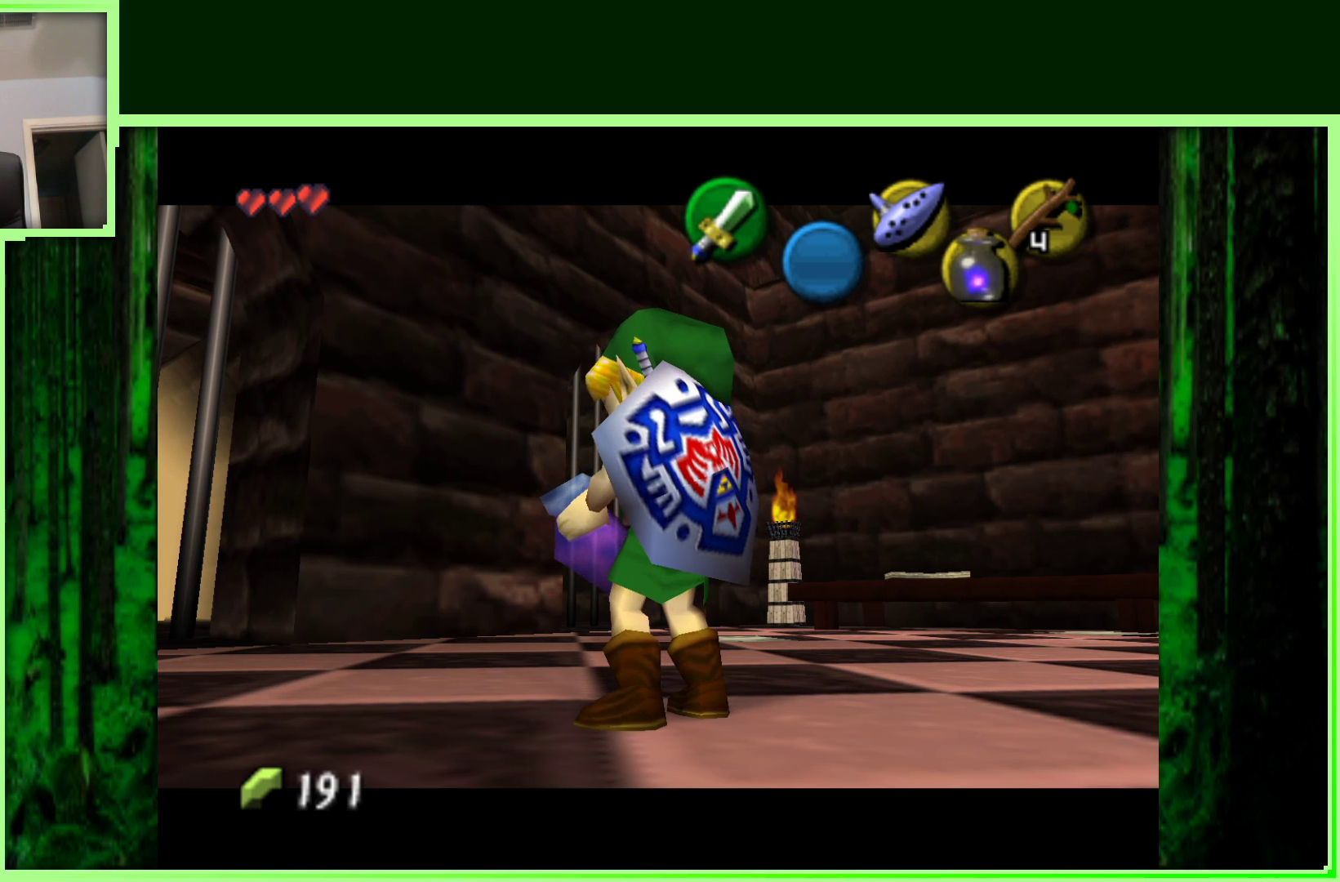
{"dt_ms": 500, "buttons": [], "left_stick": "center", "events": []}
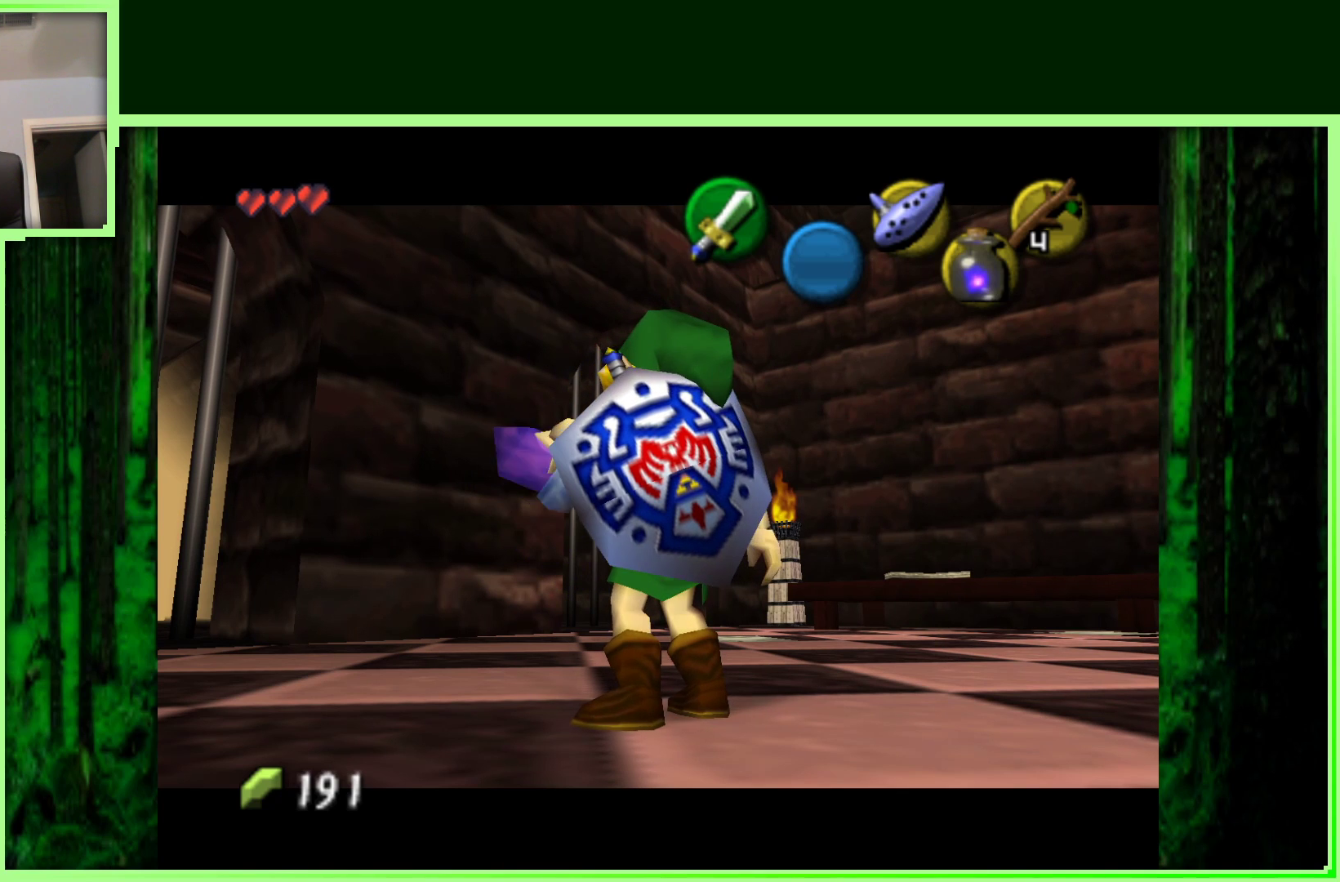
{"dt_ms": 500, "buttons": [], "left_stick": "center", "events": []}
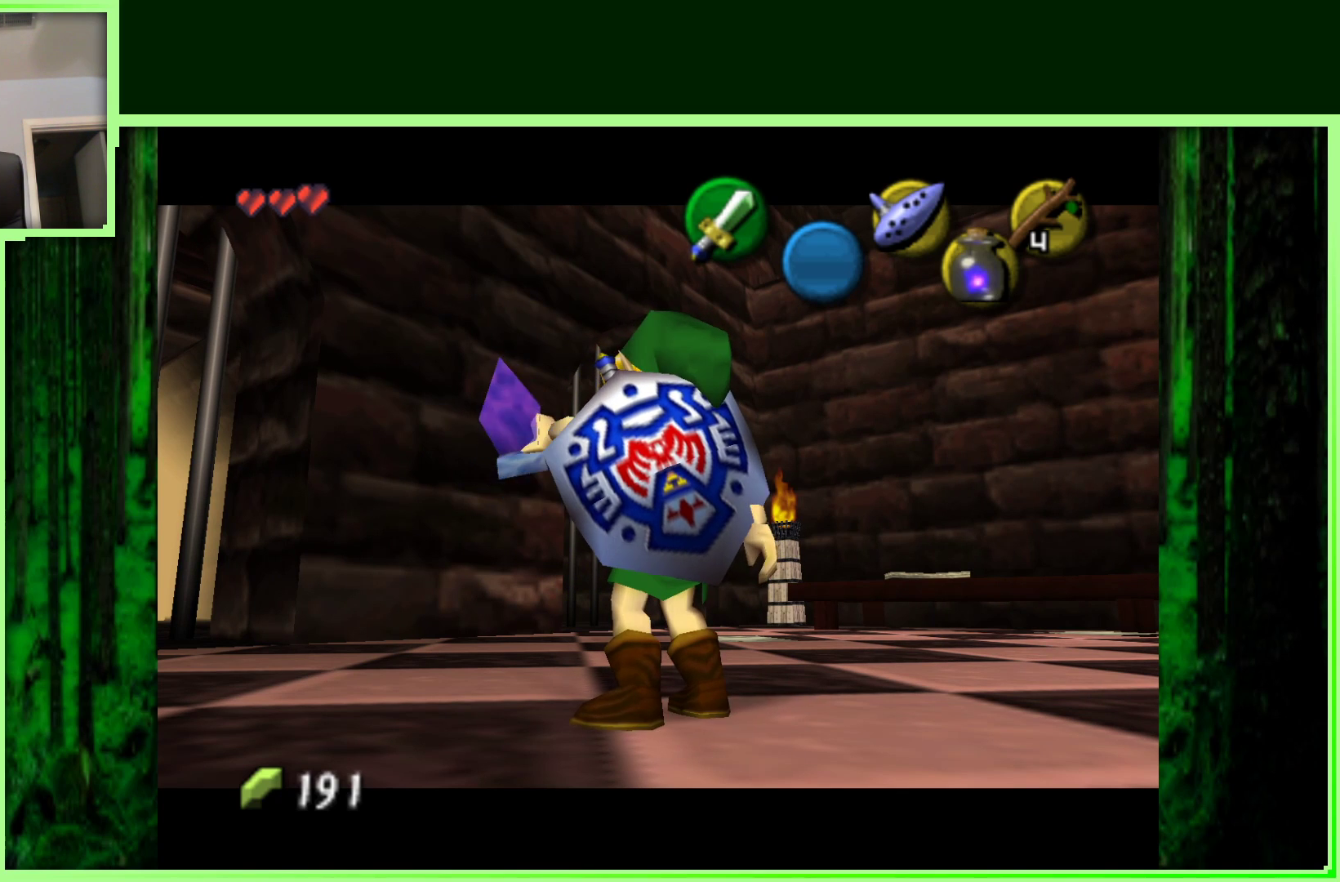
{"dt_ms": 500, "buttons": [], "left_stick": "center", "events": []}
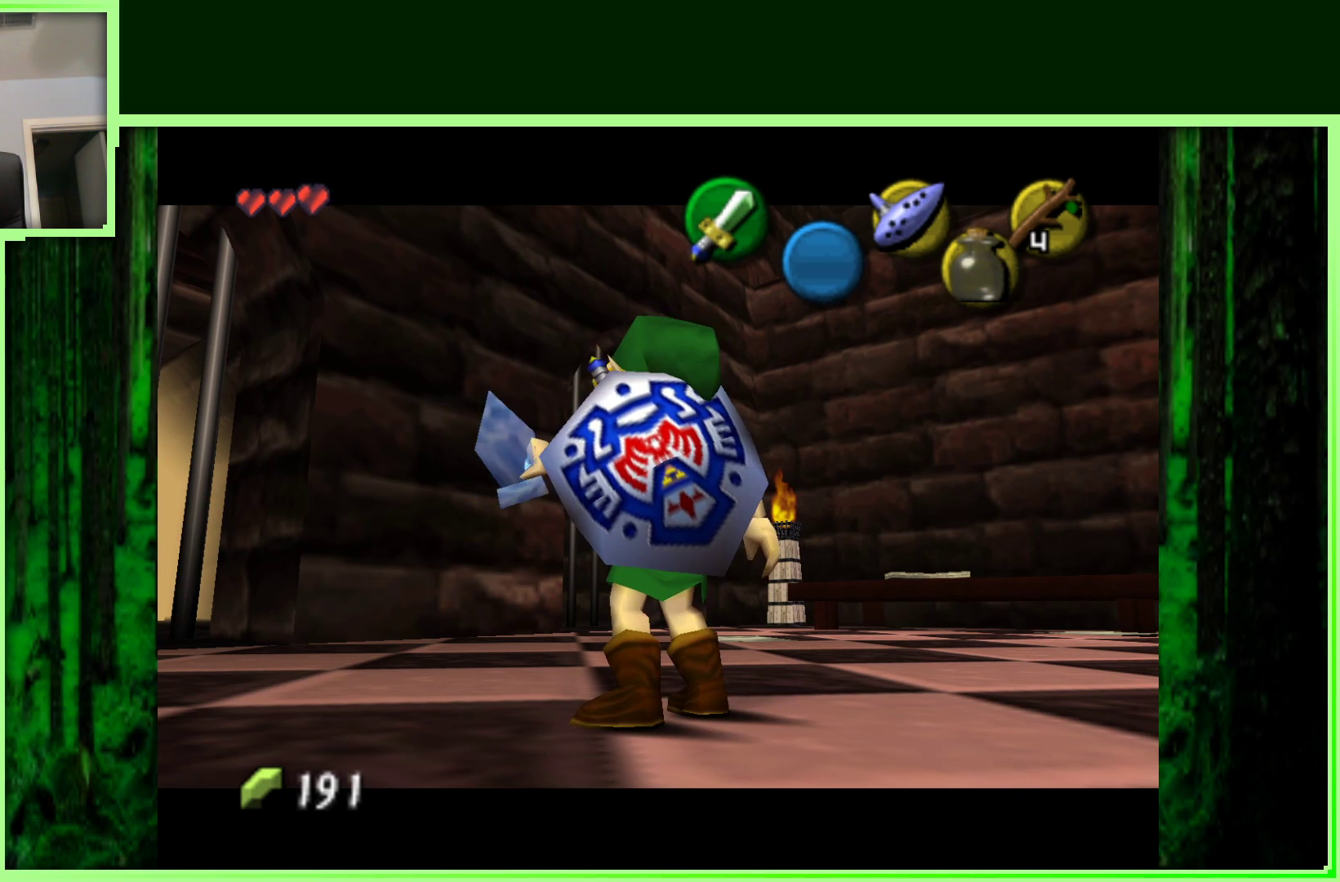
{"dt_ms": 500, "buttons": [], "left_stick": "center", "events": []}
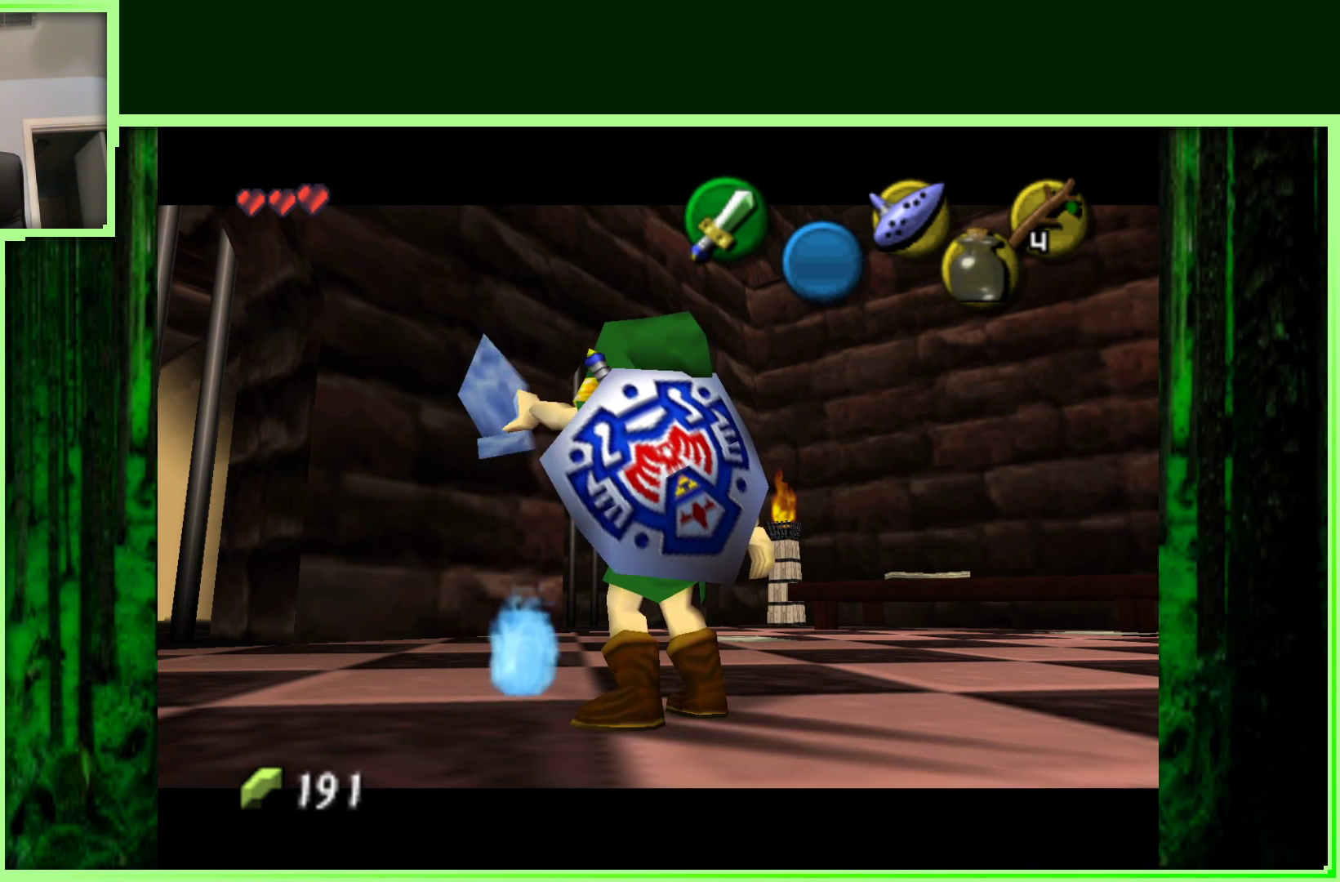
{"dt_ms": 500, "buttons": [], "left_stick": "center", "events": []}
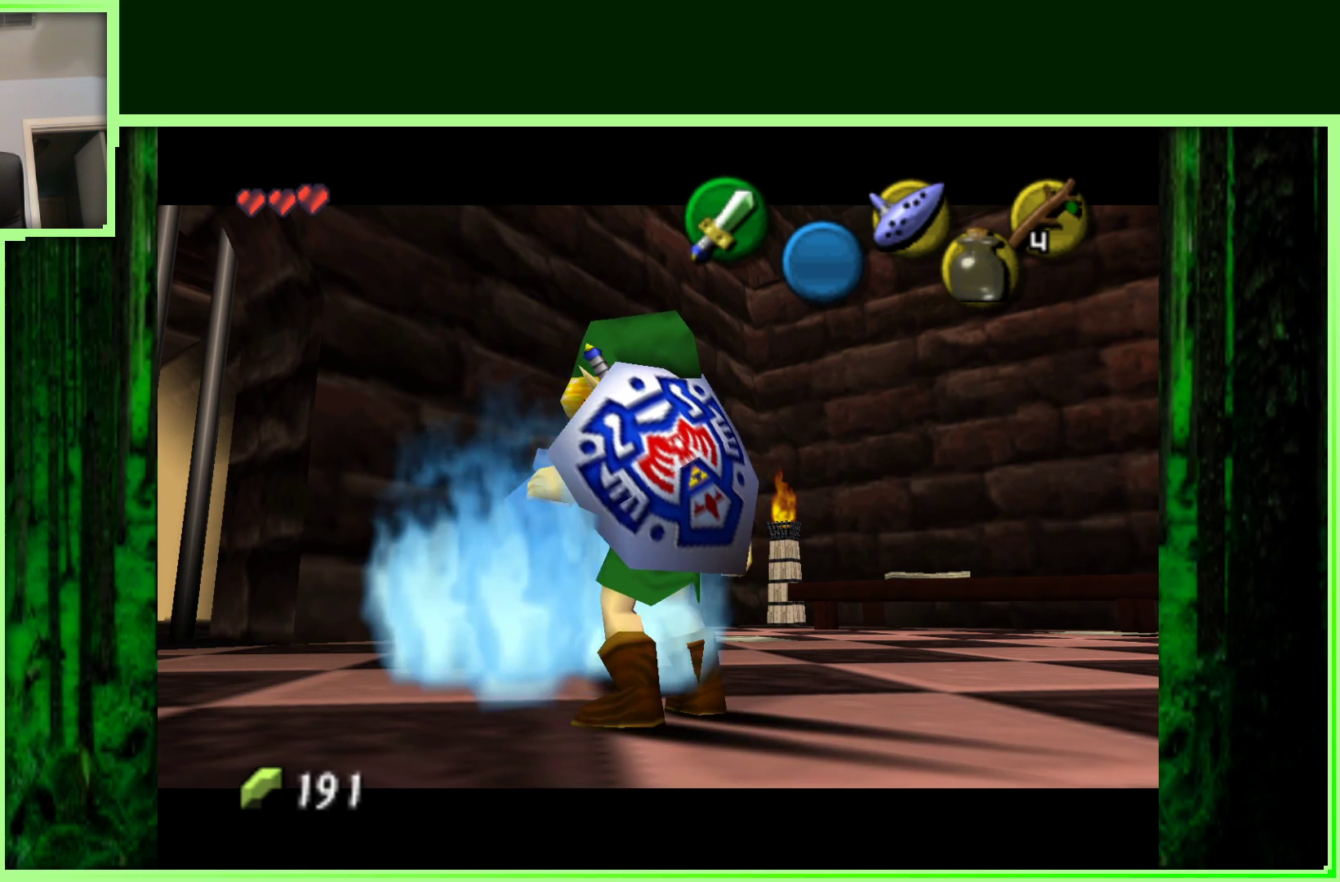
{"dt_ms": 500, "buttons": [], "left_stick": "center", "events": []}
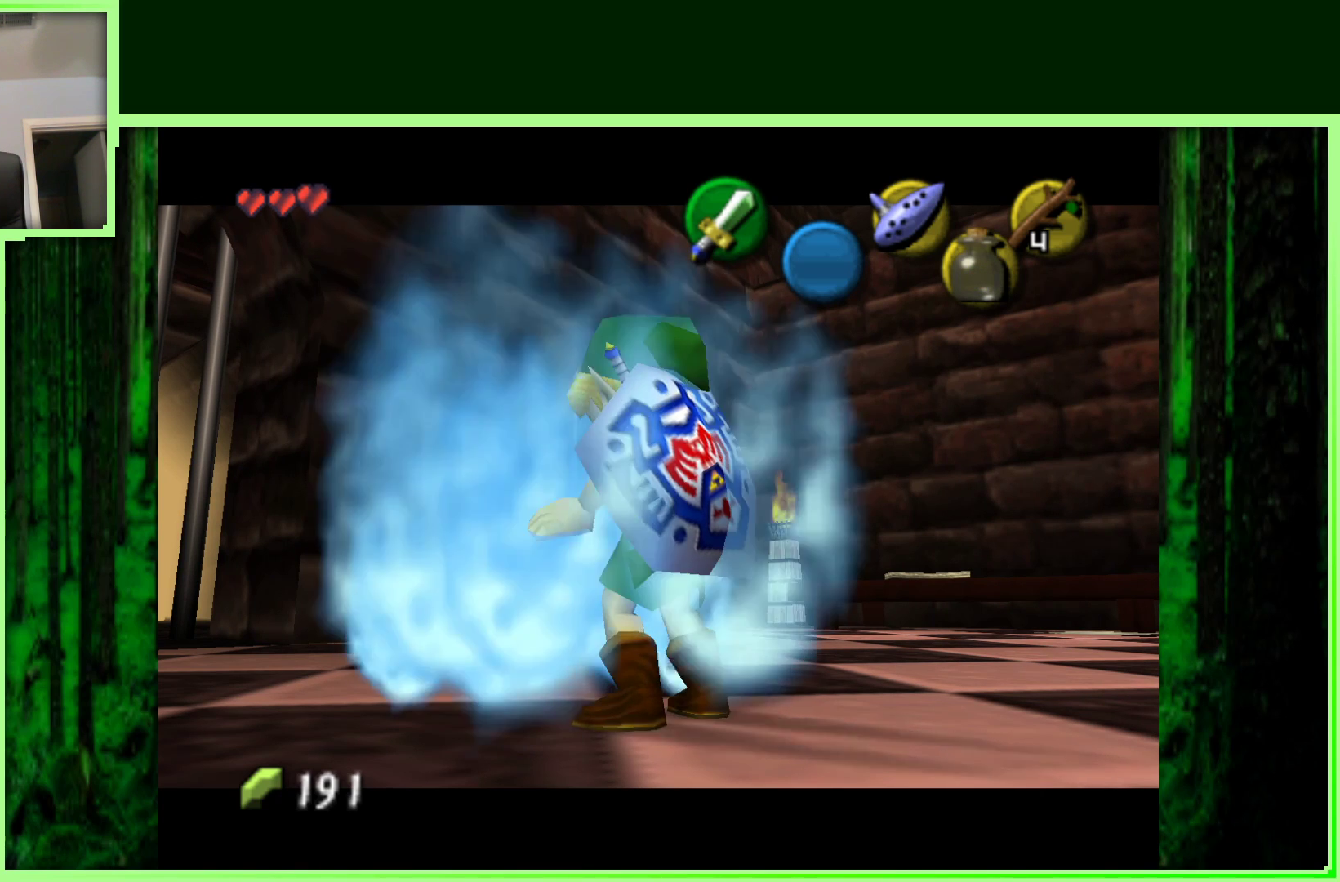
{"dt_ms": 500, "buttons": [], "left_stick": "up-right", "events": [[317, "left_stick", "up-right"]]}
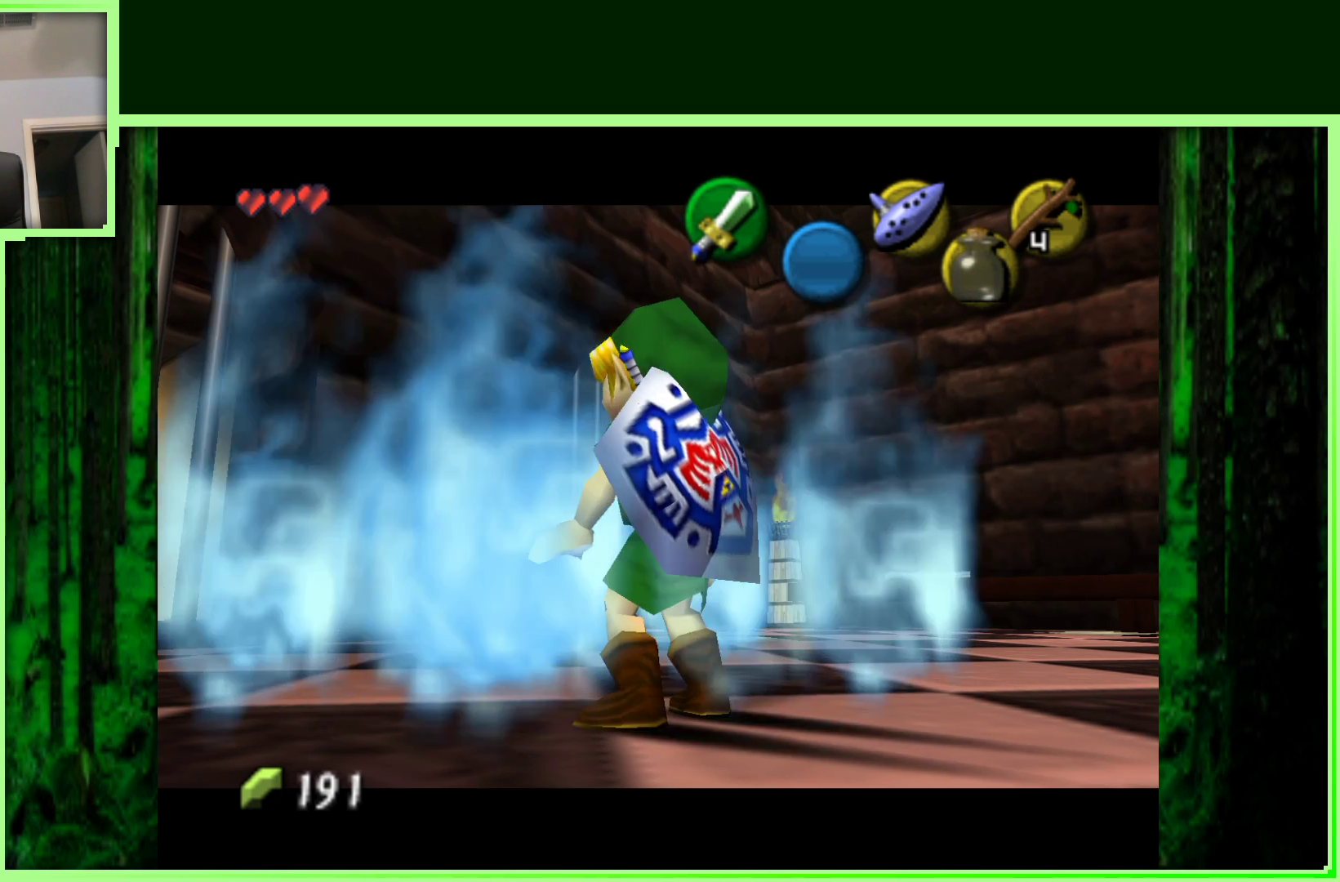
{"dt_ms": 500, "buttons": [], "left_stick": "up", "events": [[500, "left_stick", "up"]]}
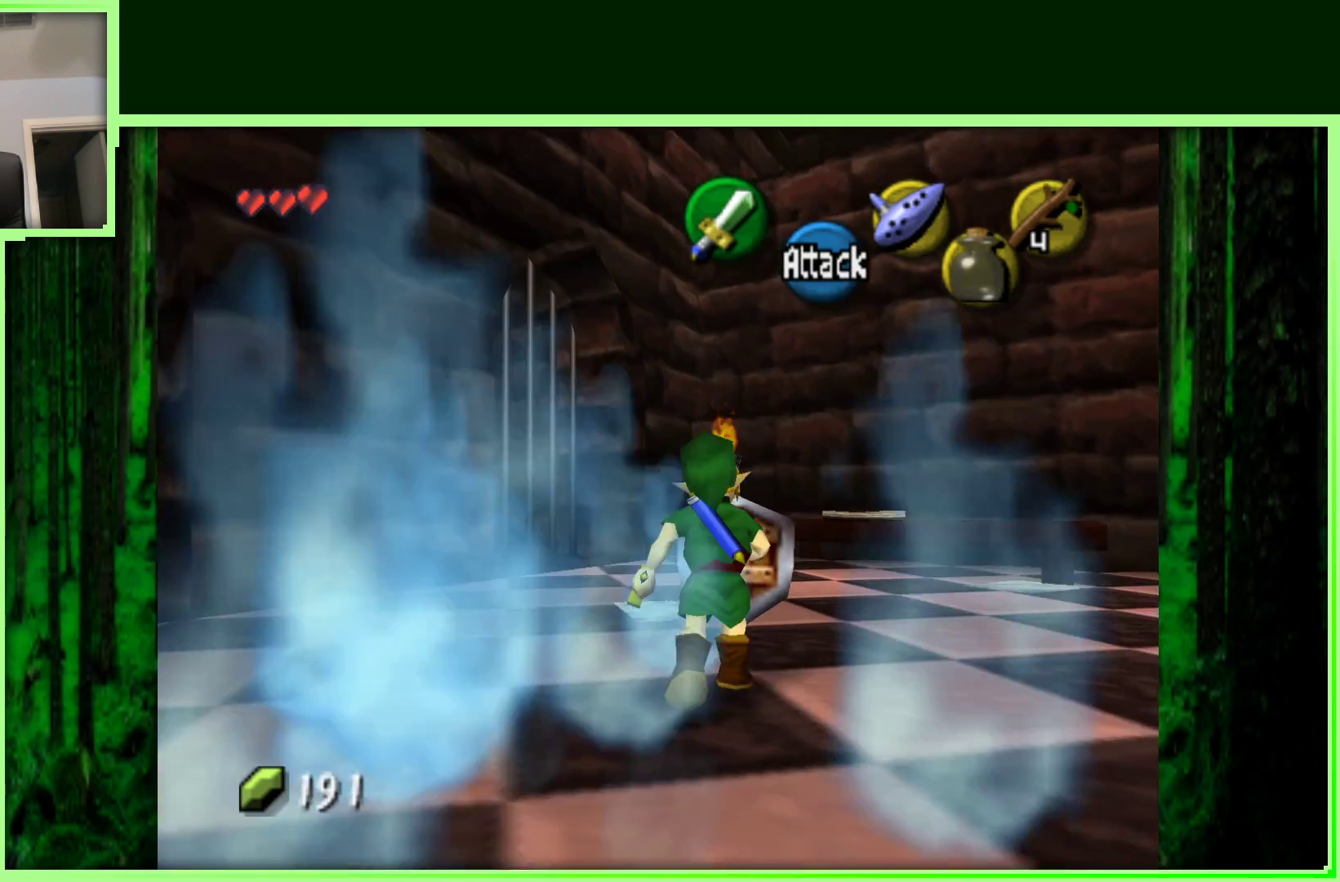
{"dt_ms": 500, "buttons": [], "left_stick": "center", "events": [[250, "left_stick", "center"]]}
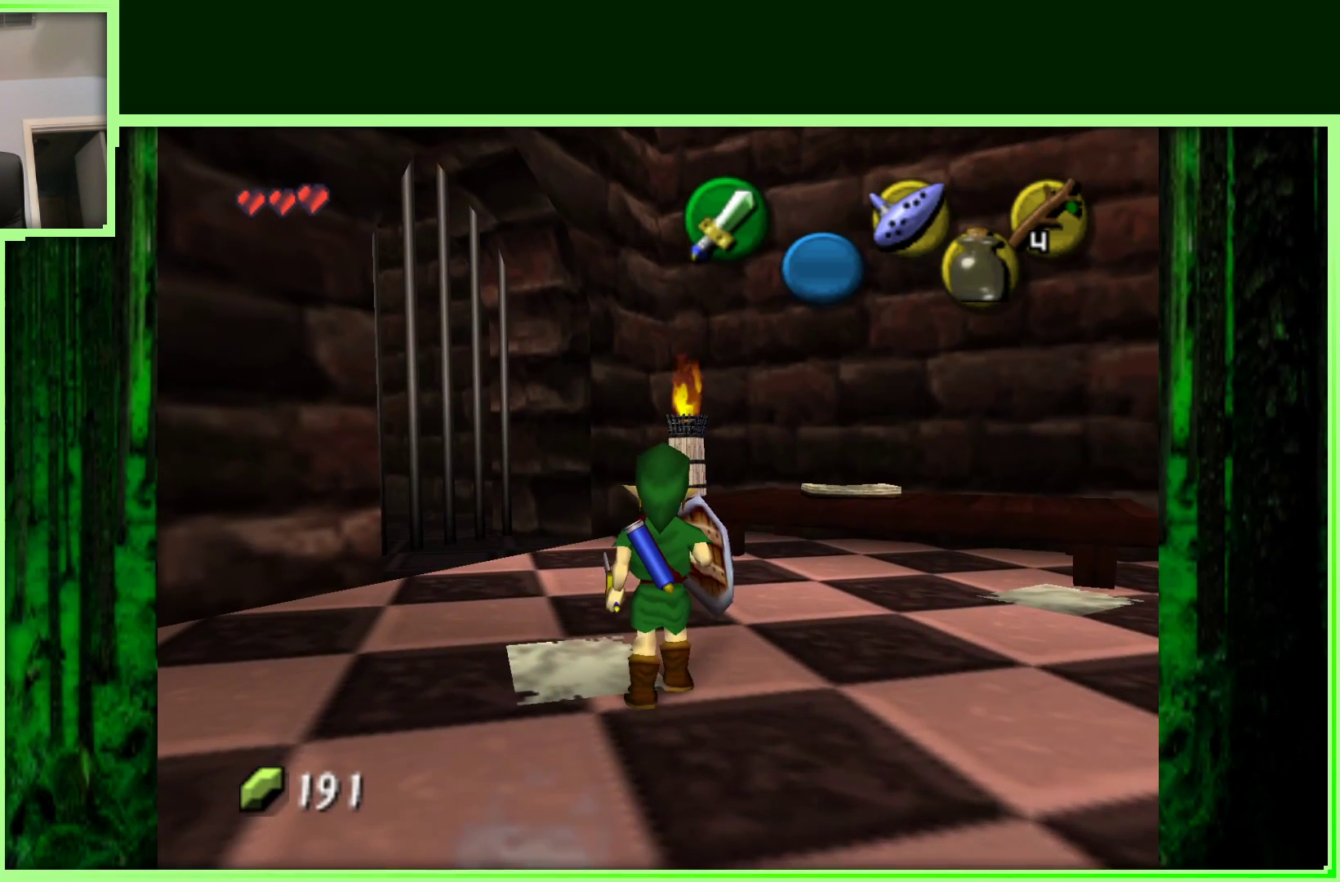
{"dt_ms": 500, "buttons": [], "left_stick": "down-left", "events": [[283, "left_stick", "down-left"]]}
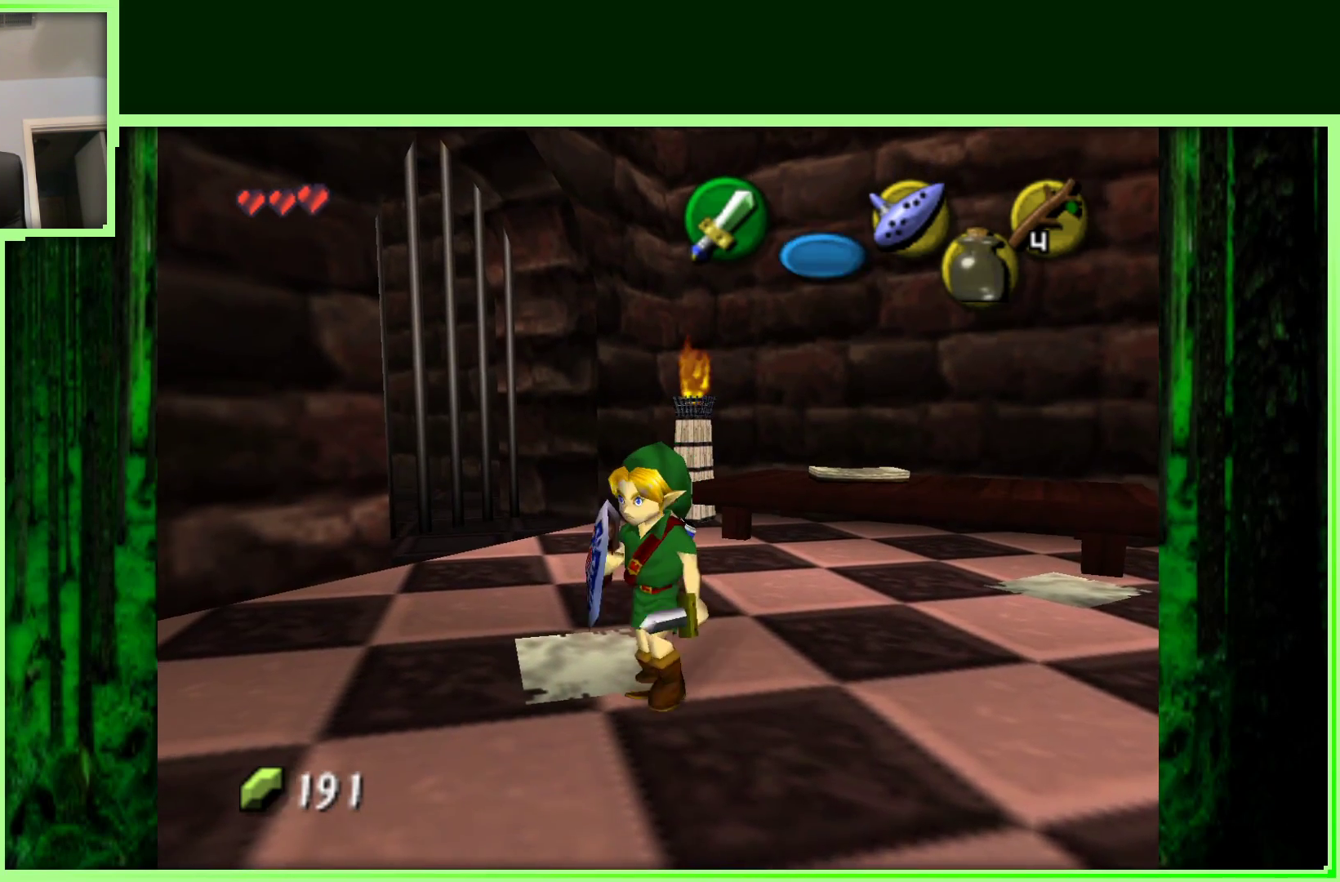
{"dt_ms": 500, "buttons": [], "left_stick": "down-left", "events": []}
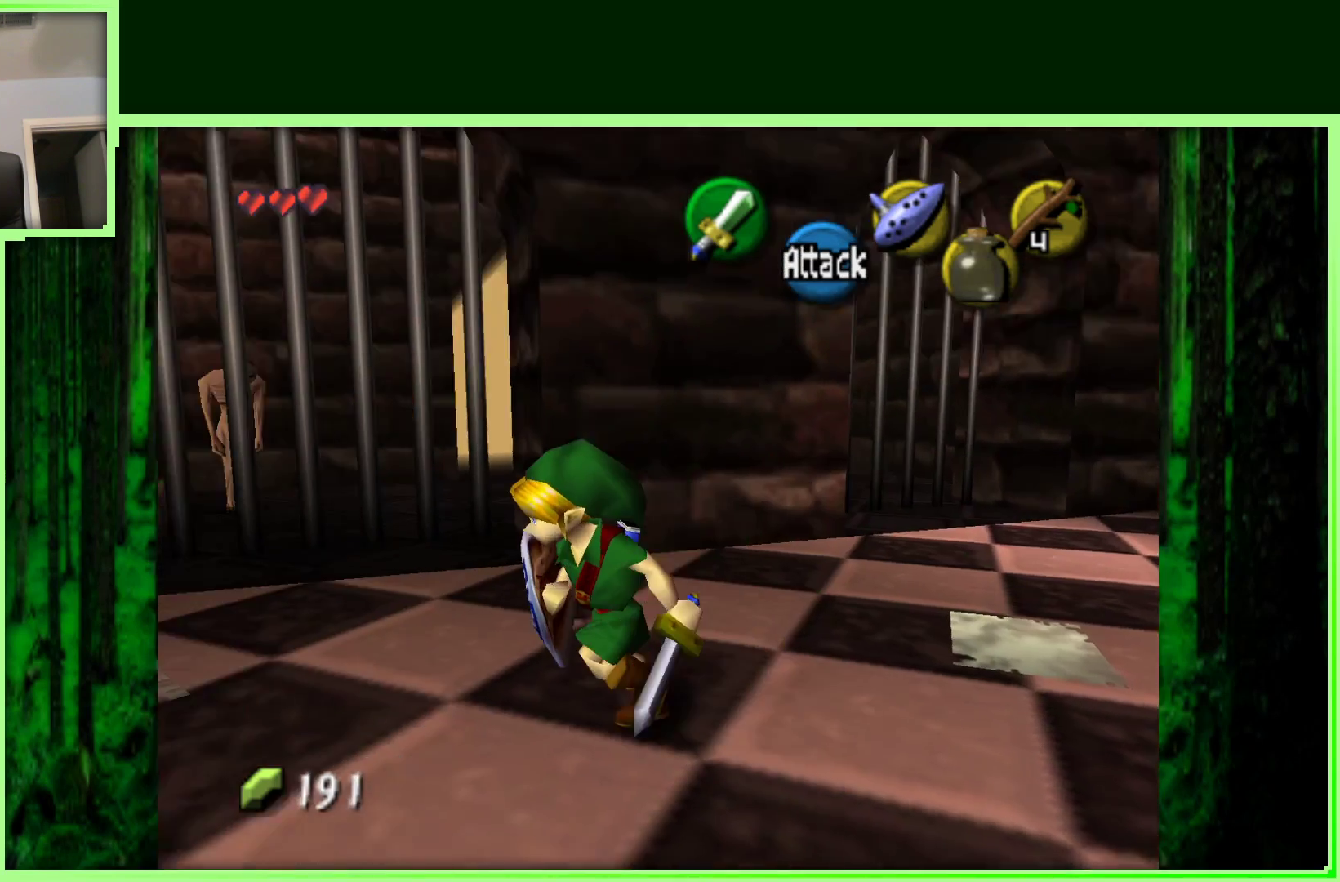
{"dt_ms": 500, "buttons": [], "left_stick": "up-left", "events": [[83, "Z", "down"], [100, "left_stick", "left"], [250, "Z", "up"], [250, "left_stick", "up-left"]]}